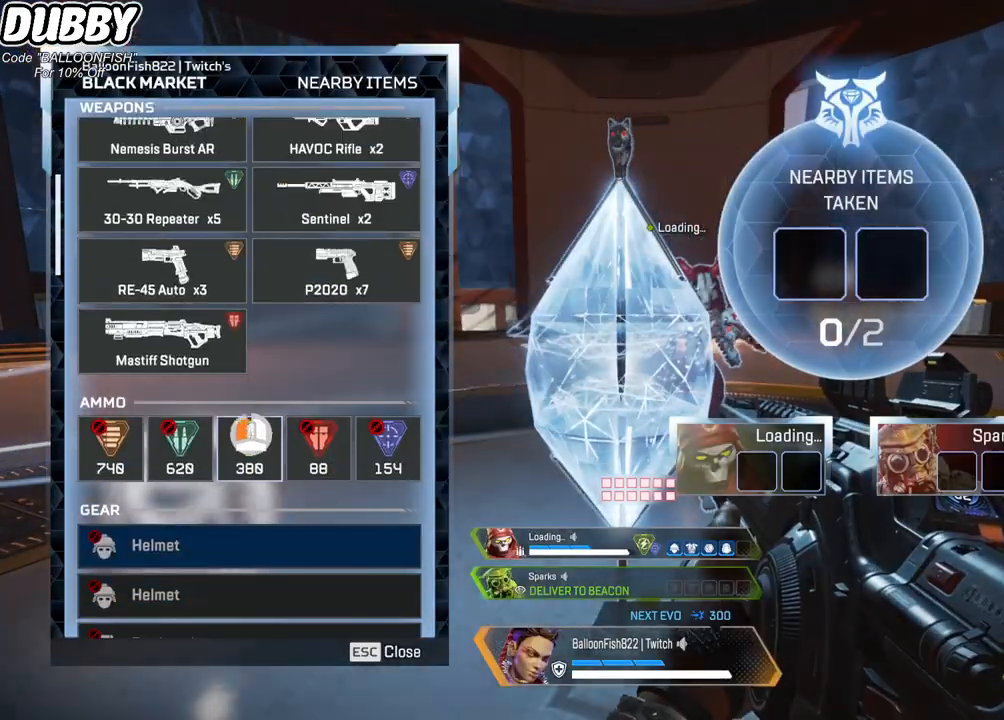
Gameplay with keyboard and mouse; each line is a JSON object with the keys and mouse buttons held at the frame after it. "events" lists presses ("down") and releases ("up") of "1", "2", "3", "4", "5", "a", "b", "c", "ctrl", "d", "e", "f", "g", "r", "s", "shift", "space", "t", "tab", "v", "w", "x", "z", "mouse_left", "mouse_wheel", "mouse_right", "mouse_mb4" and "mouse_mb5" between this image and that frame as [ms after this image, input, new state], when the widget could be followed in between. "mouse_left", "mouse_wheel", "mouse_right", "mouse_mb4", "mouse_mb5" = the "left", "wheel", "right", "mb4", "mb5" buttons of the "mouse" list. No other keys are recorded. "wheel" means that the mouse wheel is clicked or scrolled. Mouse movement is not recorded.
{"keys": [], "mouse": ["left"], "events": [[234, "mouse_left", "up"], [300, "mouse_left", "down"]]}
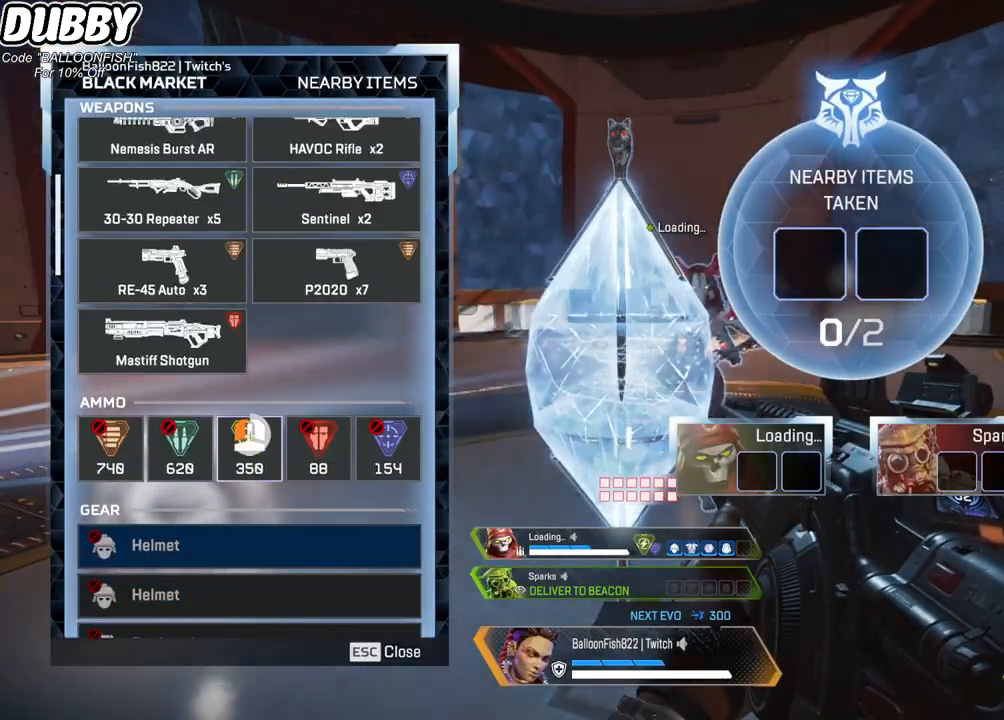
{"keys": [], "mouse": [], "events": [[434, "mouse_left", "up"]]}
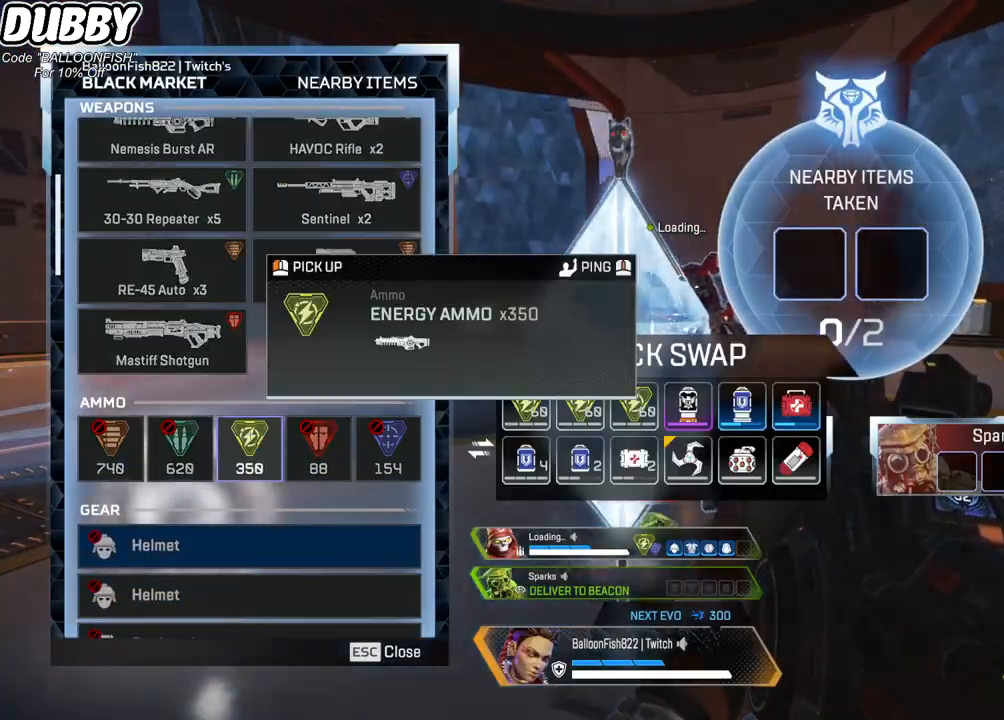
{"keys": [], "mouse": ["wheel"], "events": [[66, "mouse_wheel", "down"], [233, "mouse_wheel", "up"], [467, "mouse_wheel", "down"]]}
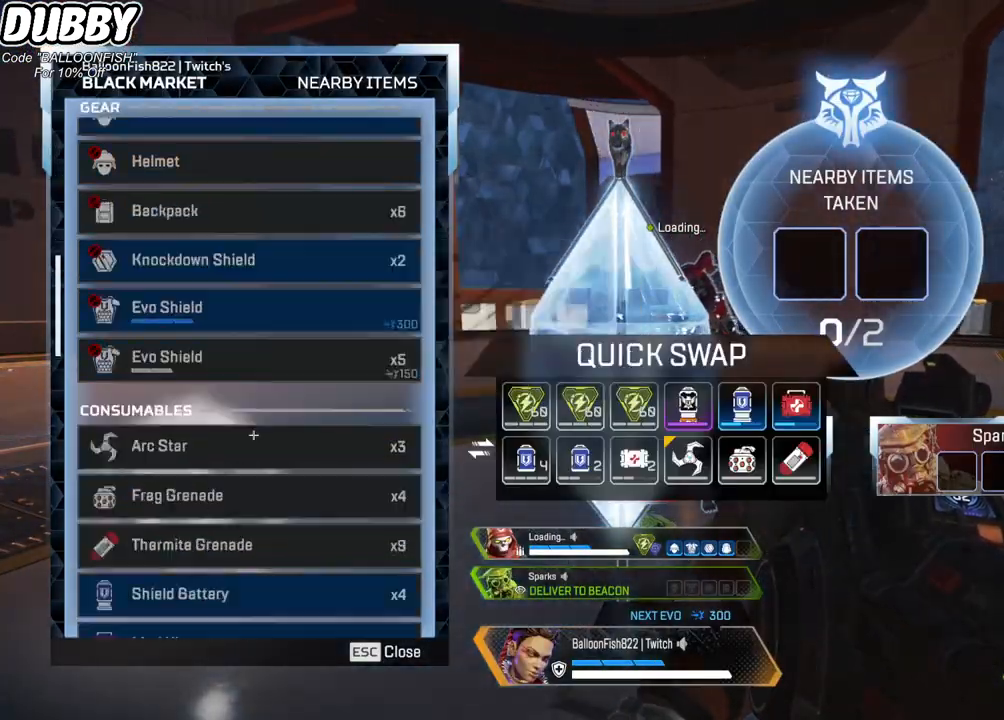
{"keys": [], "mouse": [], "events": [[67, "mouse_wheel", "up"], [368, "mouse_wheel", "down"], [401, "mouse_wheel", "up"]]}
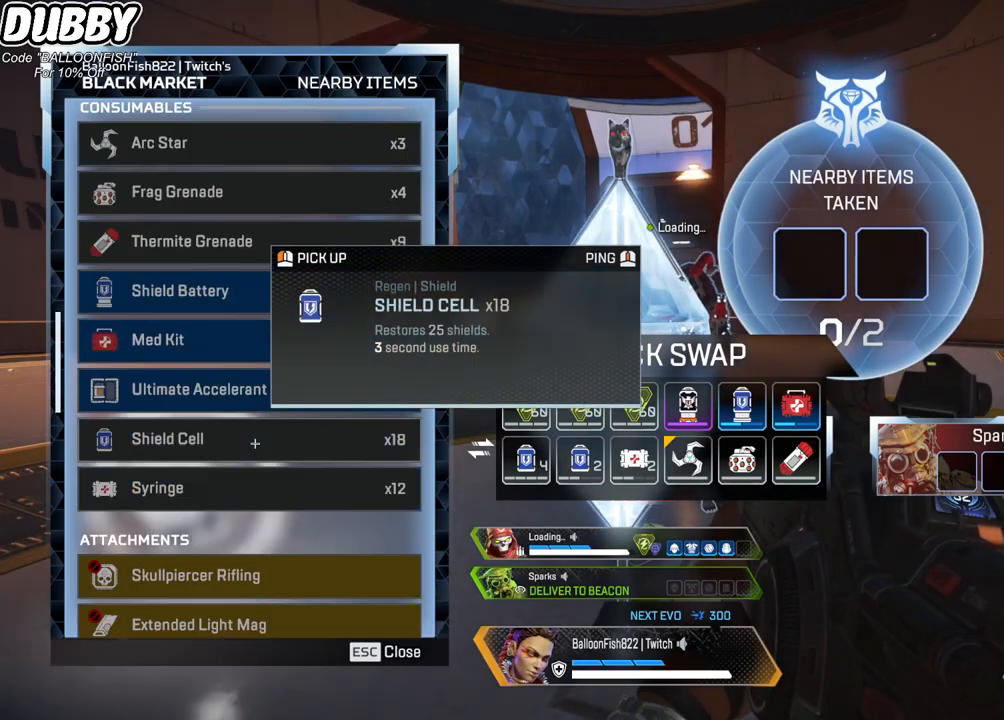
{"keys": [], "mouse": [], "events": [[134, "mouse_wheel", "down"], [234, "mouse_wheel", "up"], [368, "mouse_wheel", "down"], [468, "mouse_wheel", "up"]]}
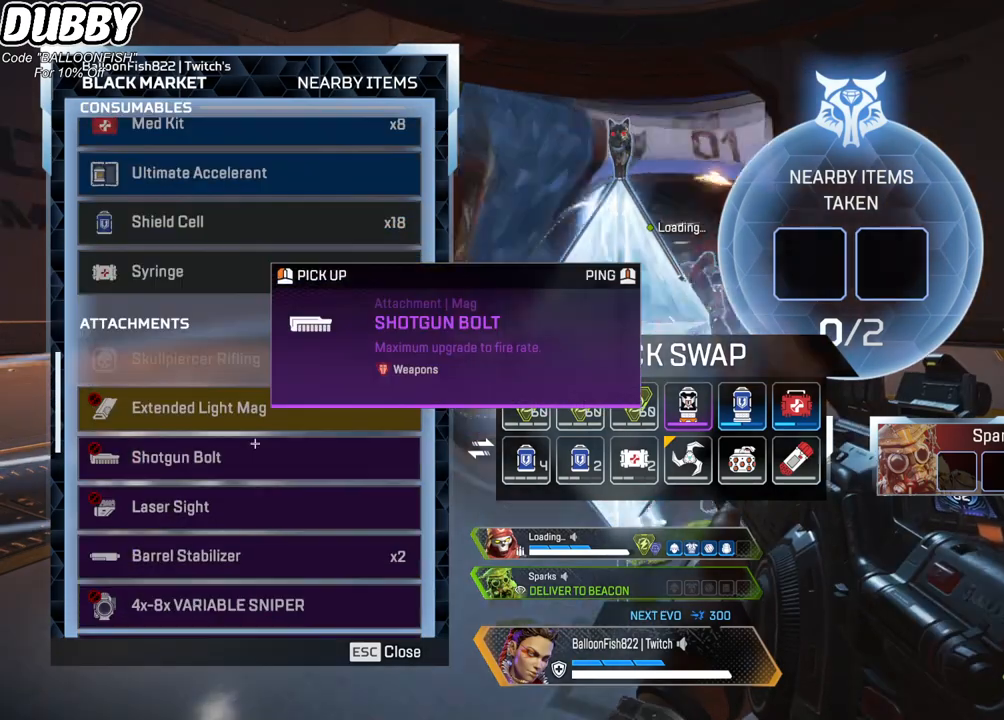
{"keys": [], "mouse": [], "events": [[200, "mouse_wheel", "down"], [301, "mouse_wheel", "up"], [334, "mouse_wheel", "down"], [434, "mouse_wheel", "up"]]}
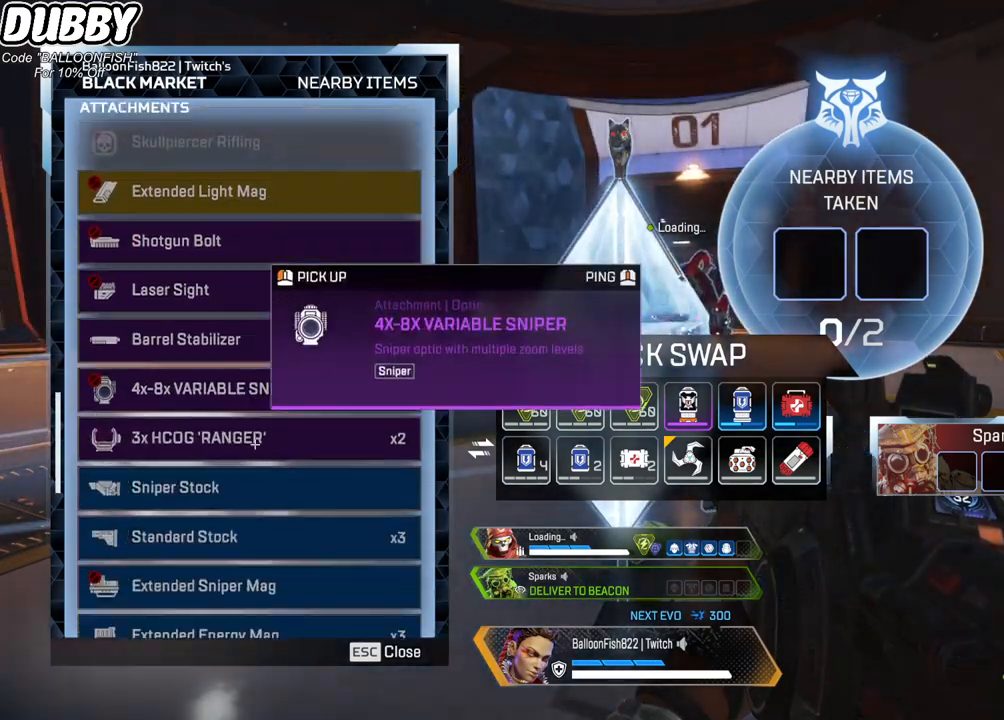
{"keys": [], "mouse": [], "events": [[33, "mouse_wheel", "down"], [133, "mouse_wheel", "up"], [167, "mouse_wheel", "down"], [267, "mouse_wheel", "up"]]}
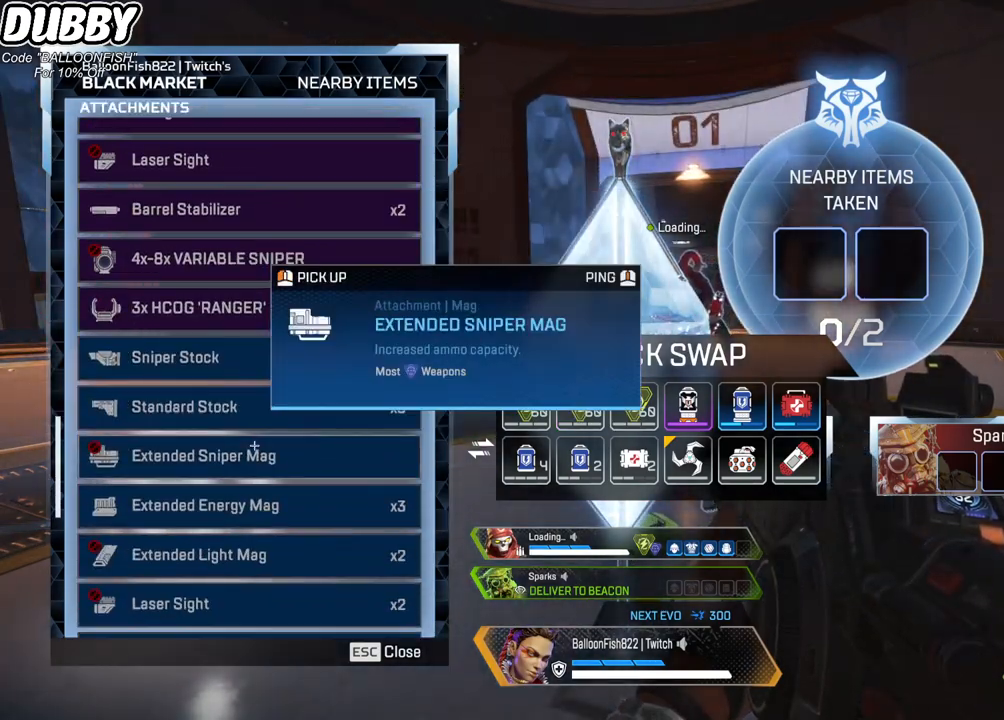
{"keys": [], "mouse": [], "events": [[33, "mouse_wheel", "down"], [100, "mouse_wheel", "up"], [133, "mouse_wheel", "down"], [167, "mouse_wheel", "up"], [233, "mouse_wheel", "down"], [267, "mouse_wheel", "up"], [434, "mouse_wheel", "down"], [467, "mouse_wheel", "up"]]}
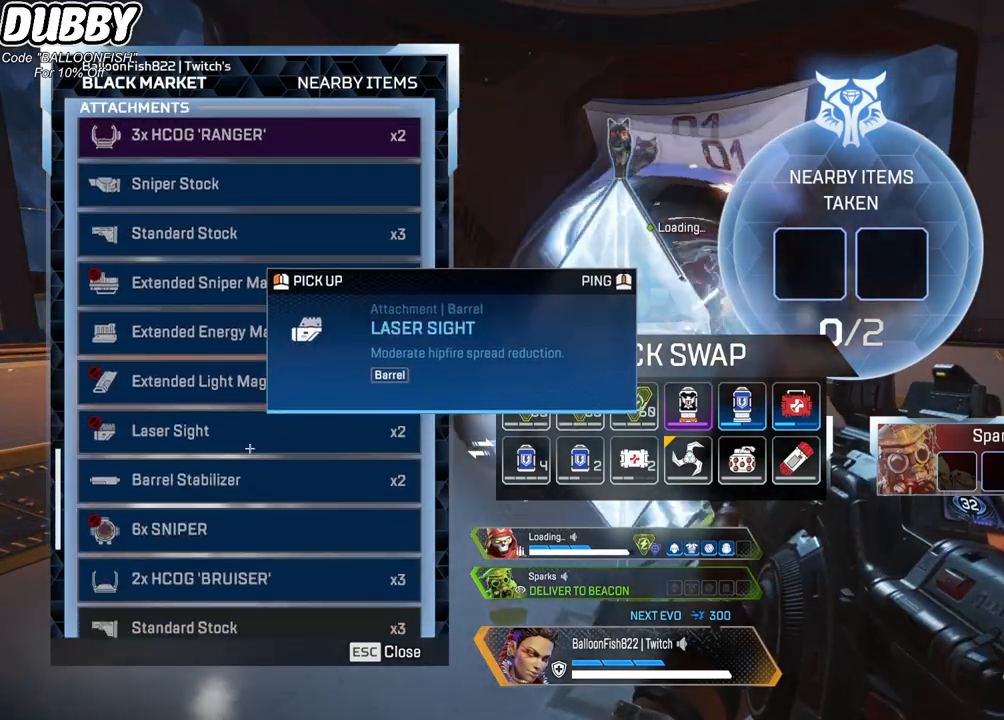
{"keys": [], "mouse": [], "events": [[66, "mouse_wheel", "down"], [200, "mouse_wheel", "up"], [400, "mouse_wheel", "down"], [434, "mouse_wheel", "up"]]}
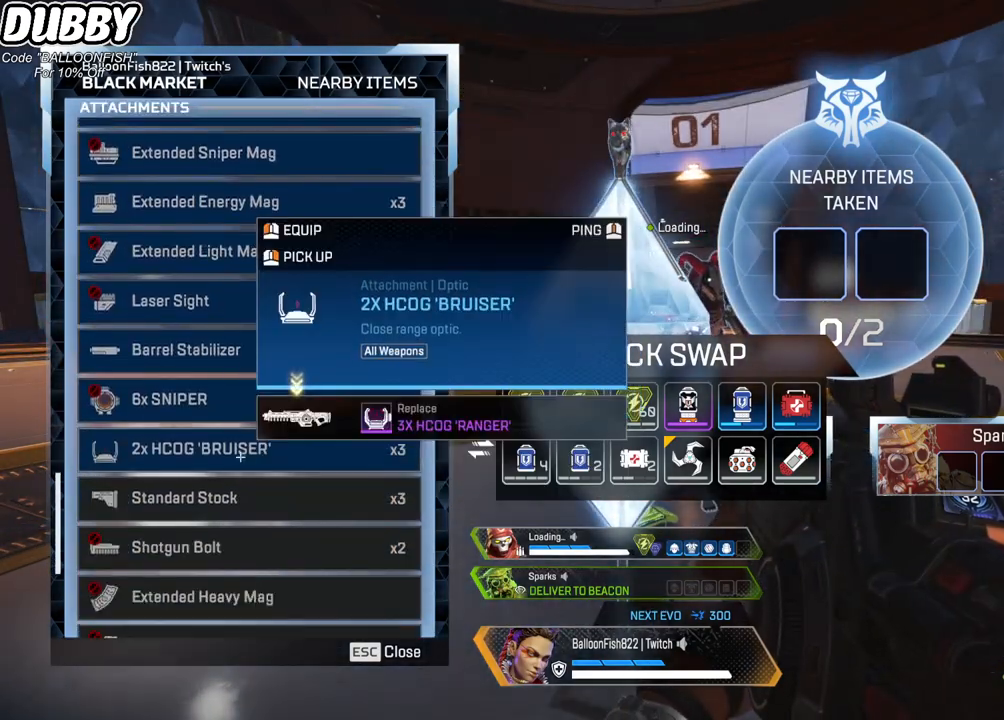
{"keys": [], "mouse": [], "events": []}
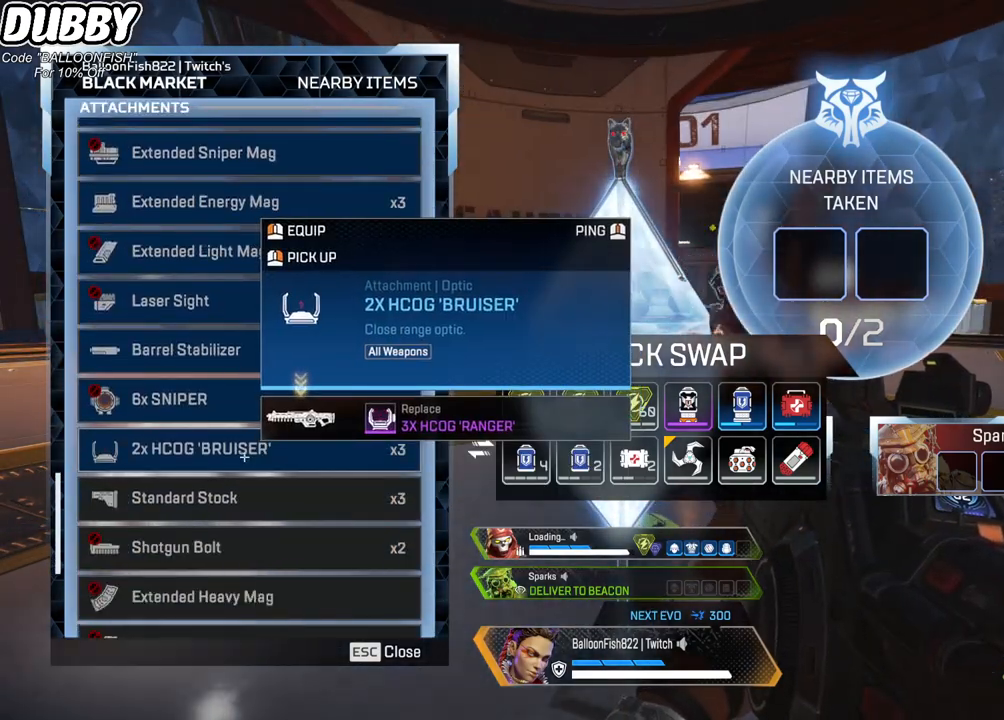
{"keys": [], "mouse": [], "events": [[401, "mouse_wheel", "down"], [468, "mouse_wheel", "up"]]}
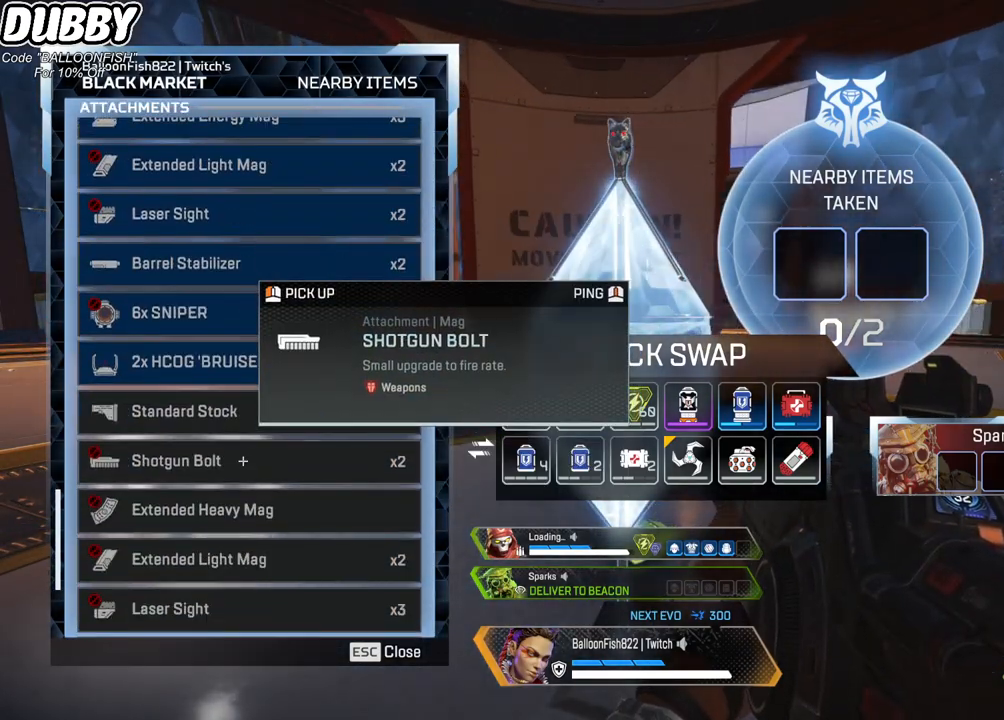
{"keys": [], "mouse": [], "events": []}
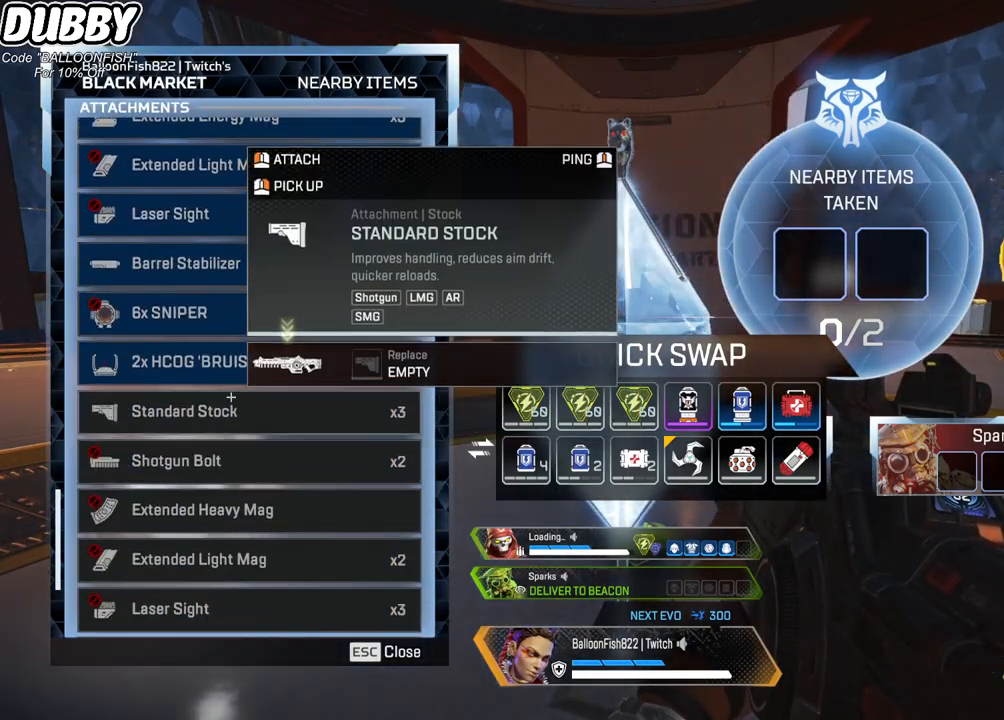
{"keys": [], "mouse": ["wheel"], "events": [[501, "mouse_wheel", "down"]]}
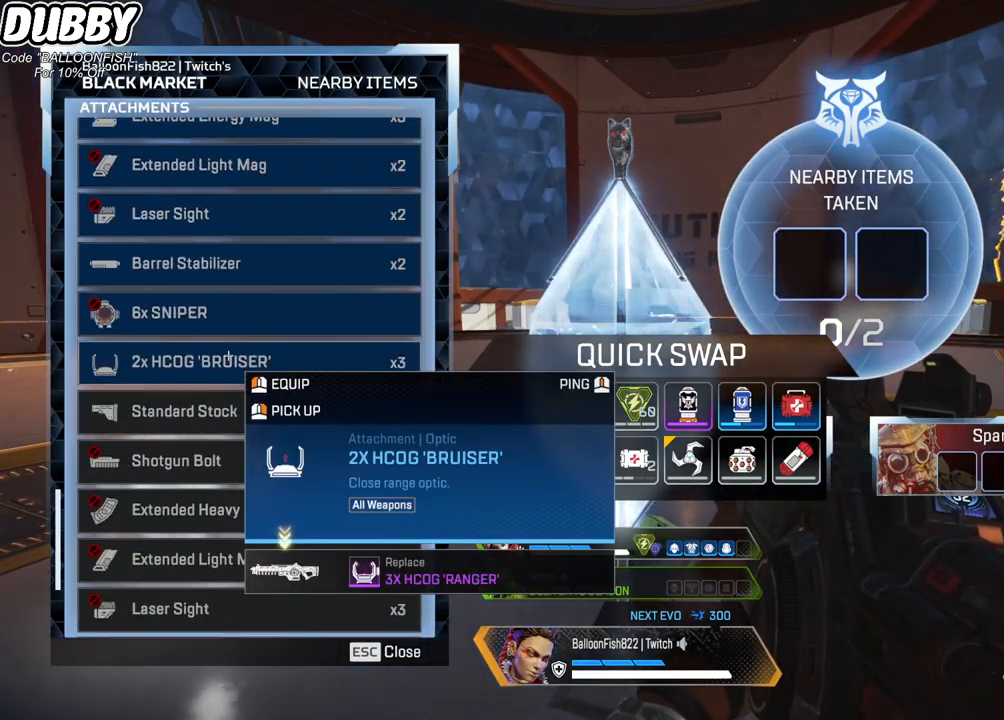
{"keys": [], "mouse": [], "events": [[67, "mouse_wheel", "up"]]}
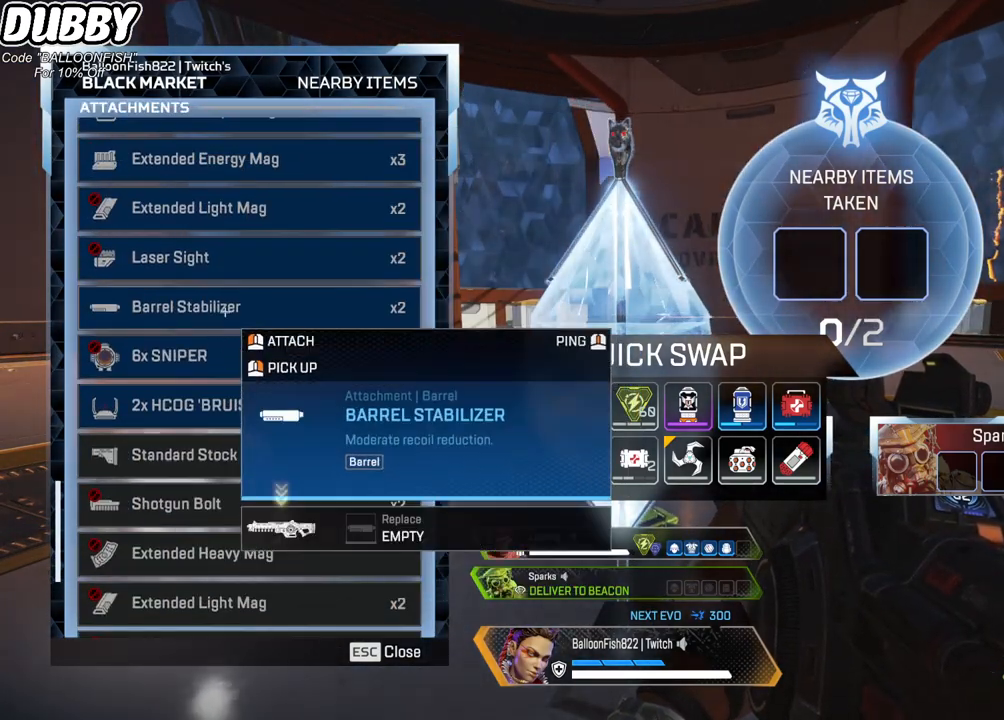
{"keys": [], "mouse": [], "events": []}
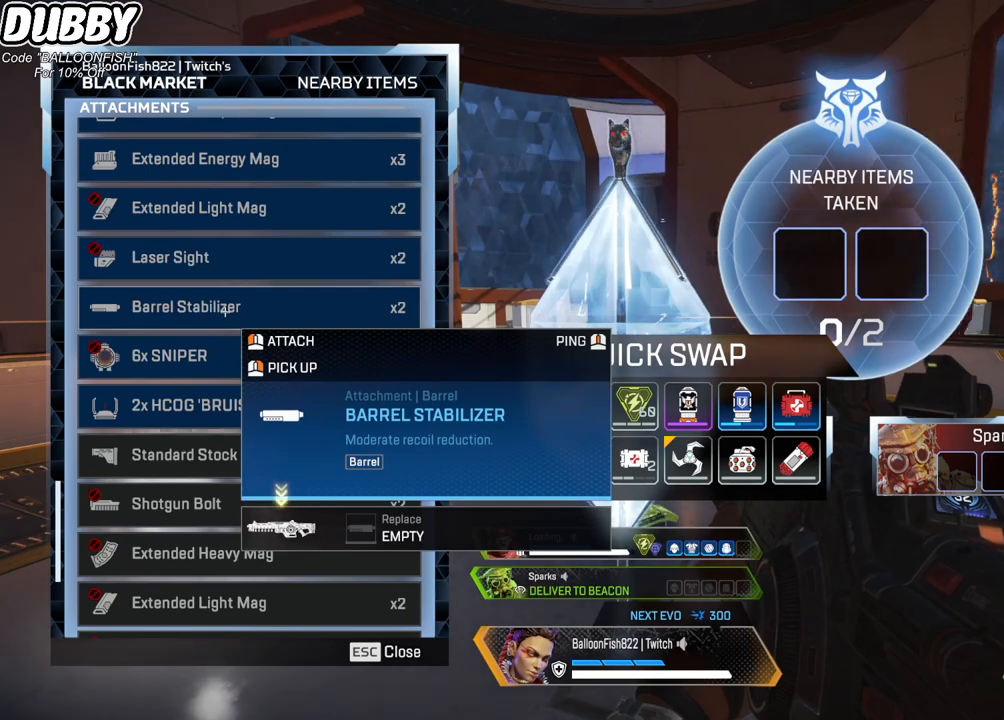
{"keys": [], "mouse": [], "events": []}
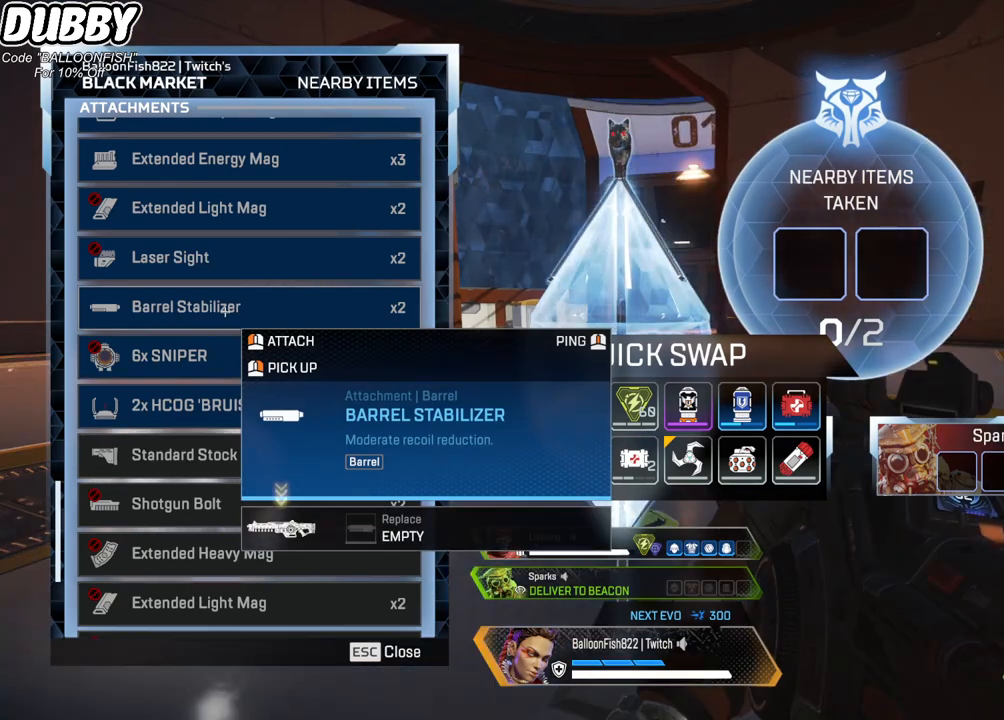
{"keys": [], "mouse": ["left"], "events": [[301, "mouse_left", "down"]]}
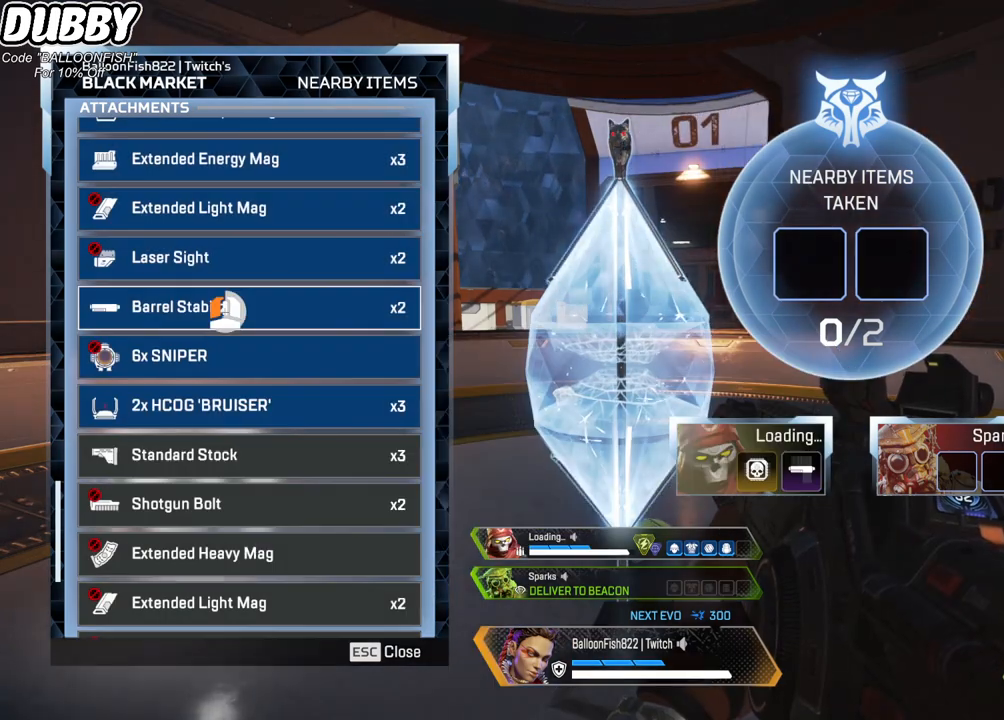
{"keys": [], "mouse": [], "events": [[401, "mouse_left", "up"]]}
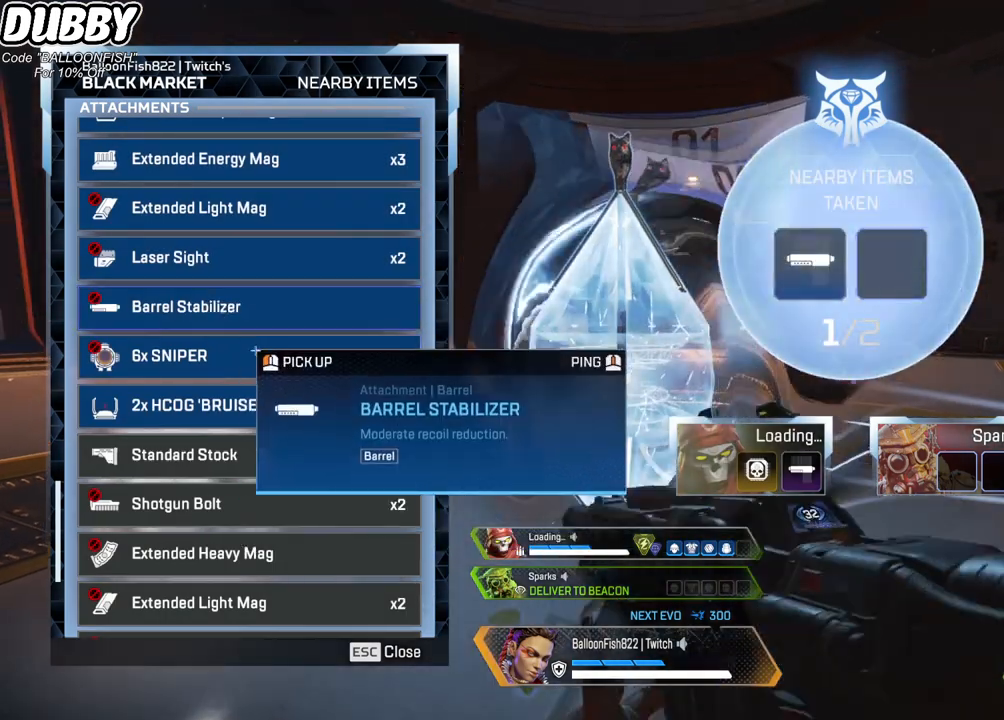
{"keys": [], "mouse": [], "events": [[100, "mouse_wheel", "down"], [234, "mouse_wheel", "up"]]}
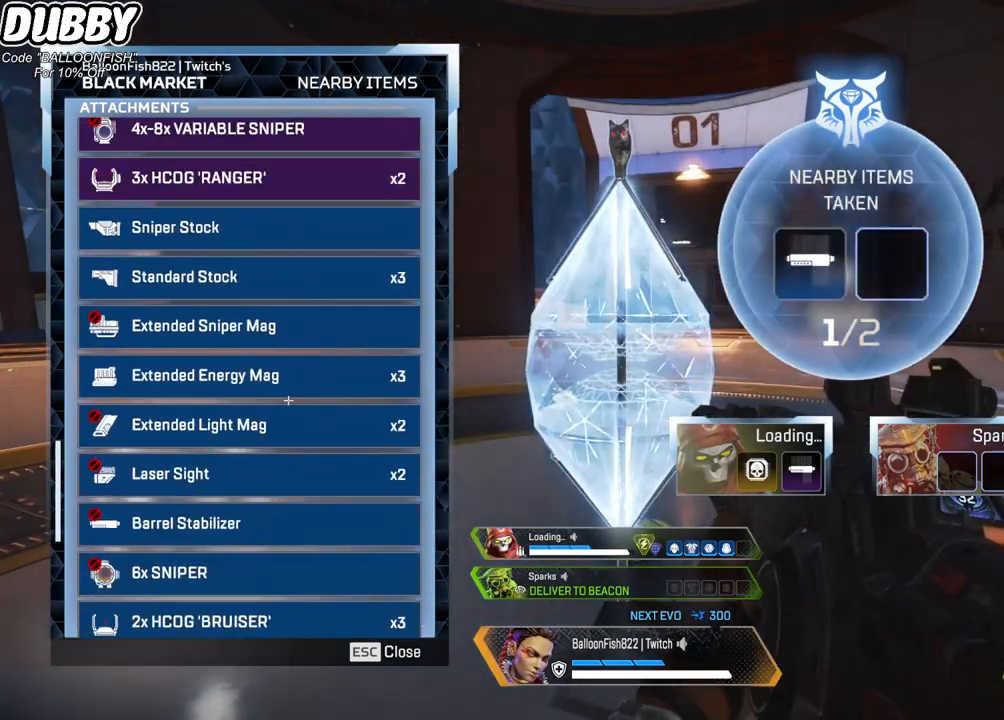
{"keys": [], "mouse": [], "events": [[100, "mouse_wheel", "down"], [167, "mouse_wheel", "up"], [200, "mouse_wheel", "down"], [300, "mouse_wheel", "up"]]}
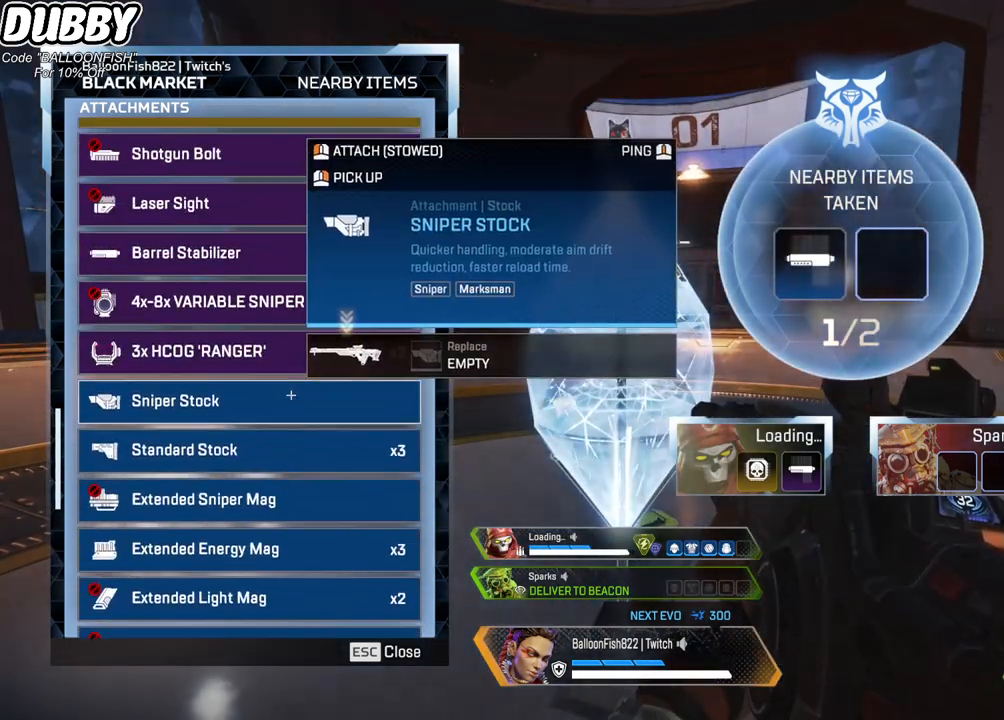
{"keys": [], "mouse": [], "events": [[66, "mouse_wheel", "down"], [267, "mouse_wheel", "up"]]}
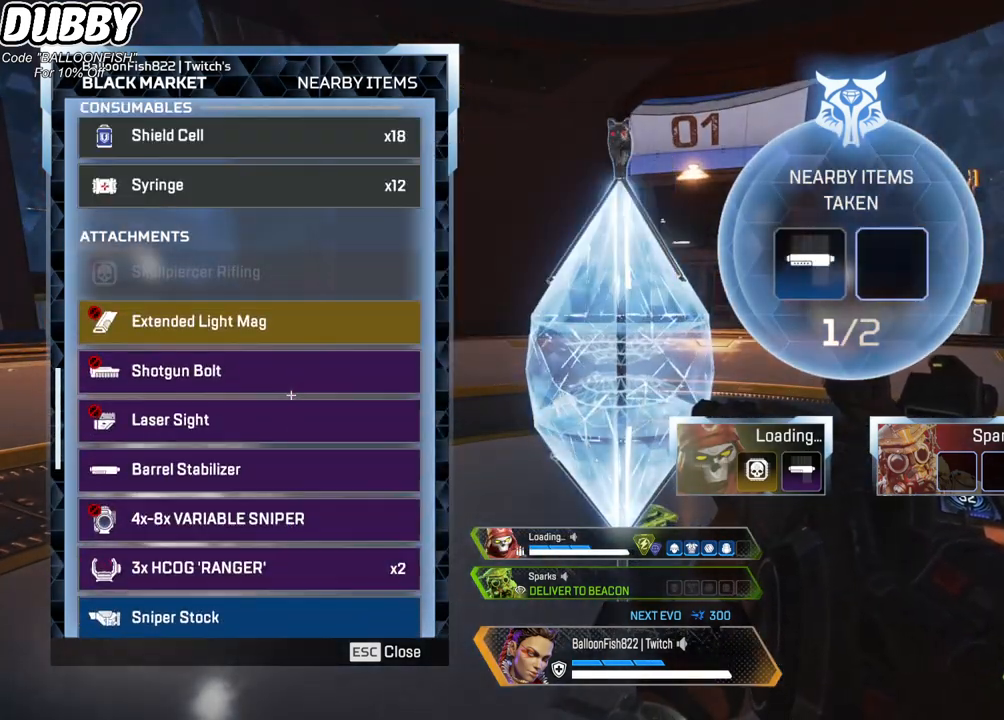
{"keys": [], "mouse": [], "events": []}
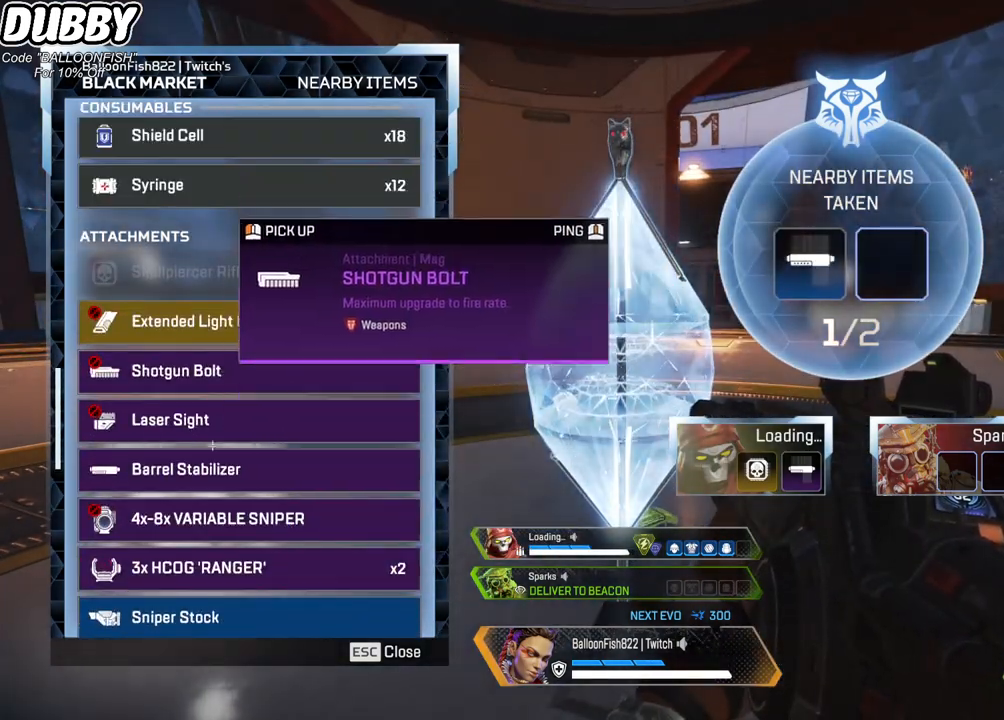
{"keys": [], "mouse": [], "events": []}
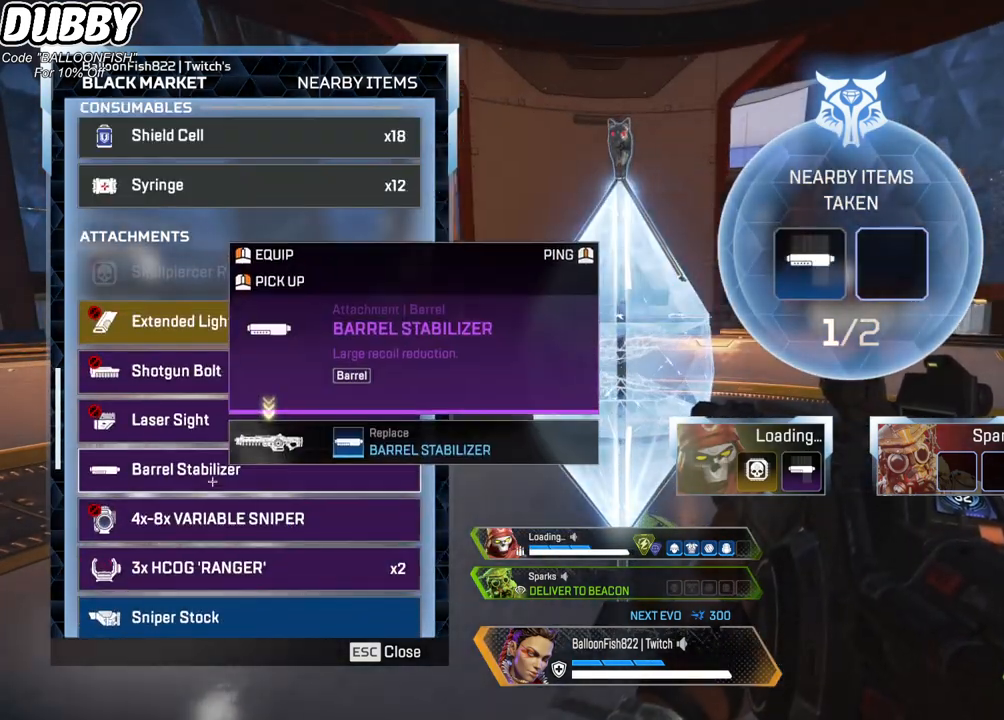
{"keys": [], "mouse": [], "events": []}
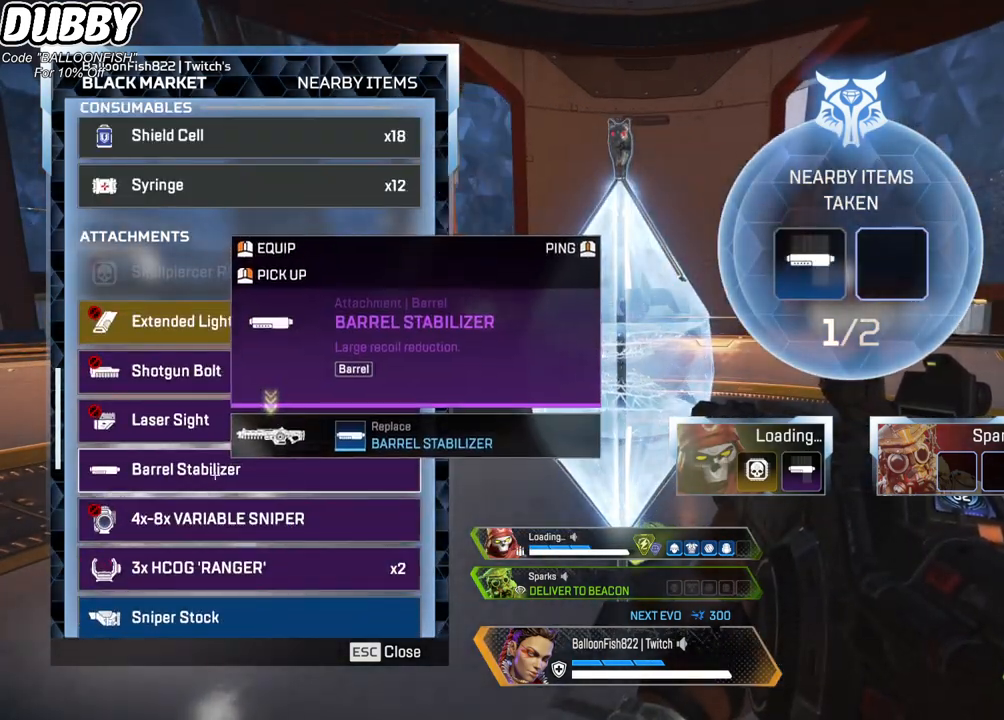
{"keys": [], "mouse": ["wheel"], "events": [[100, "mouse_wheel", "down"], [234, "mouse_wheel", "up"], [467, "mouse_wheel", "down"]]}
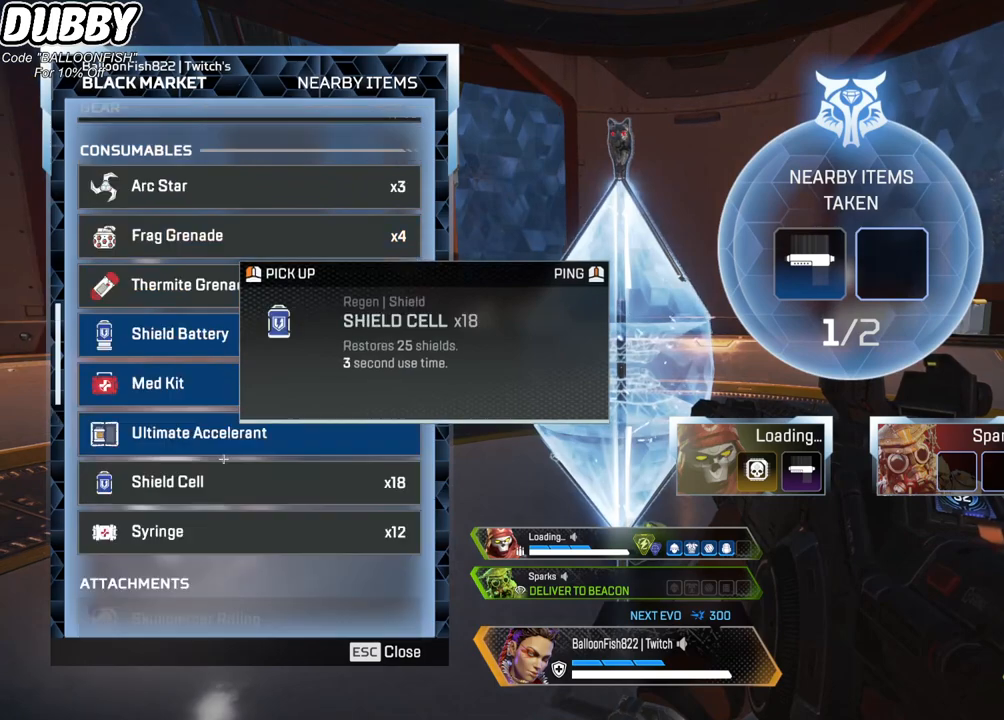
{"keys": [], "mouse": [], "events": [[100, "mouse_wheel", "up"]]}
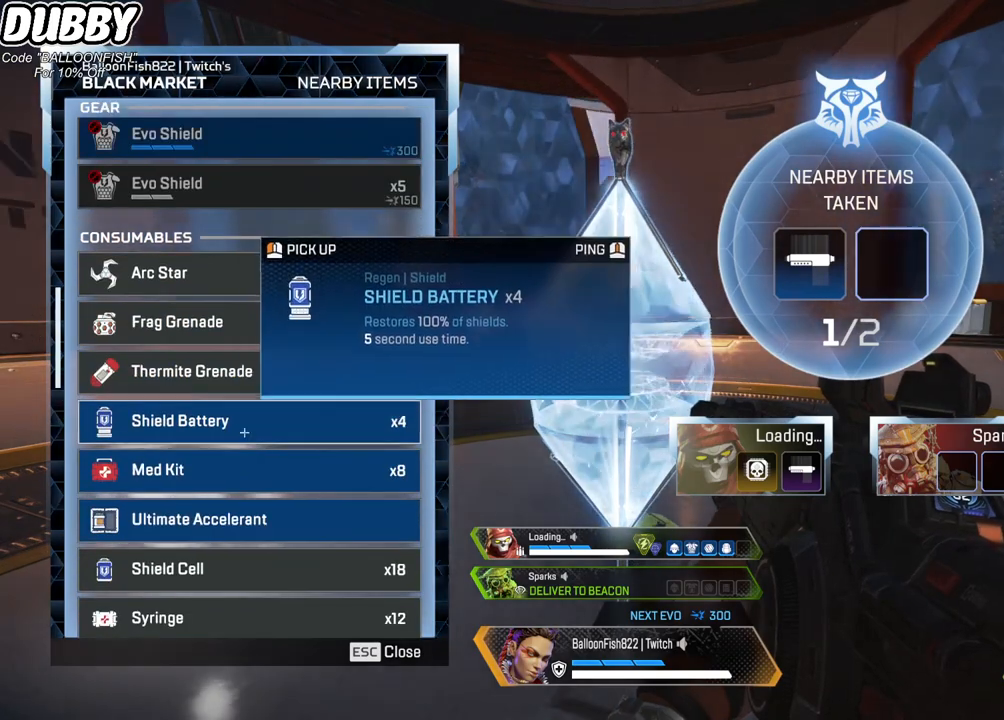
{"keys": ["tab"], "mouse": [], "events": [[267, "tab", "down"], [367, "tab", "up"], [434, "tab", "down"]]}
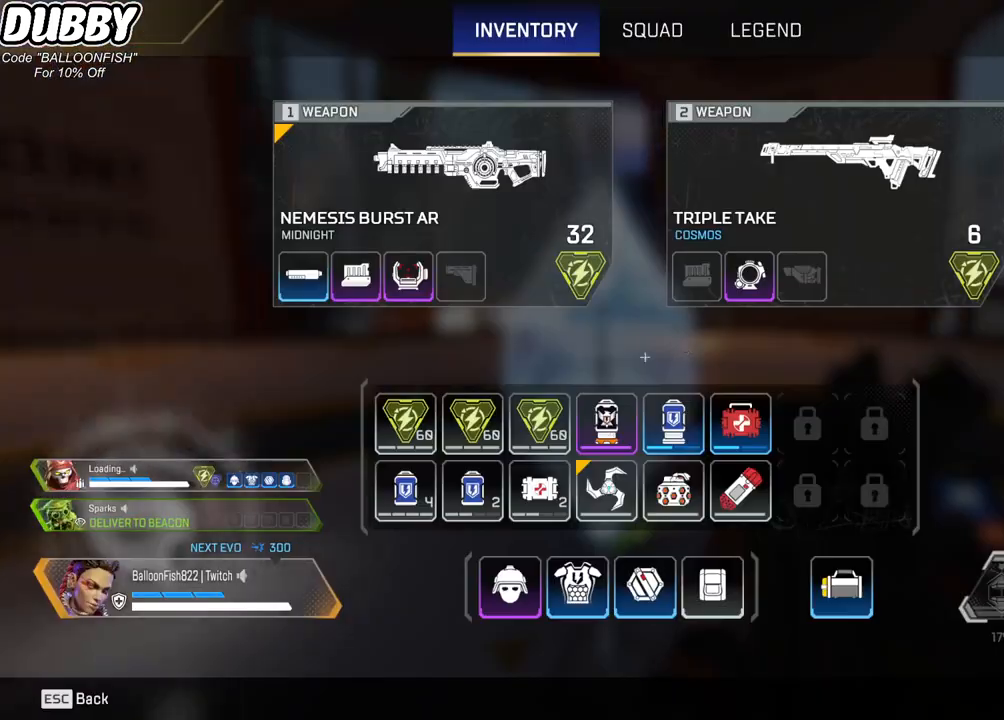
{"keys": [], "mouse": [], "events": [[34, "tab", "up"]]}
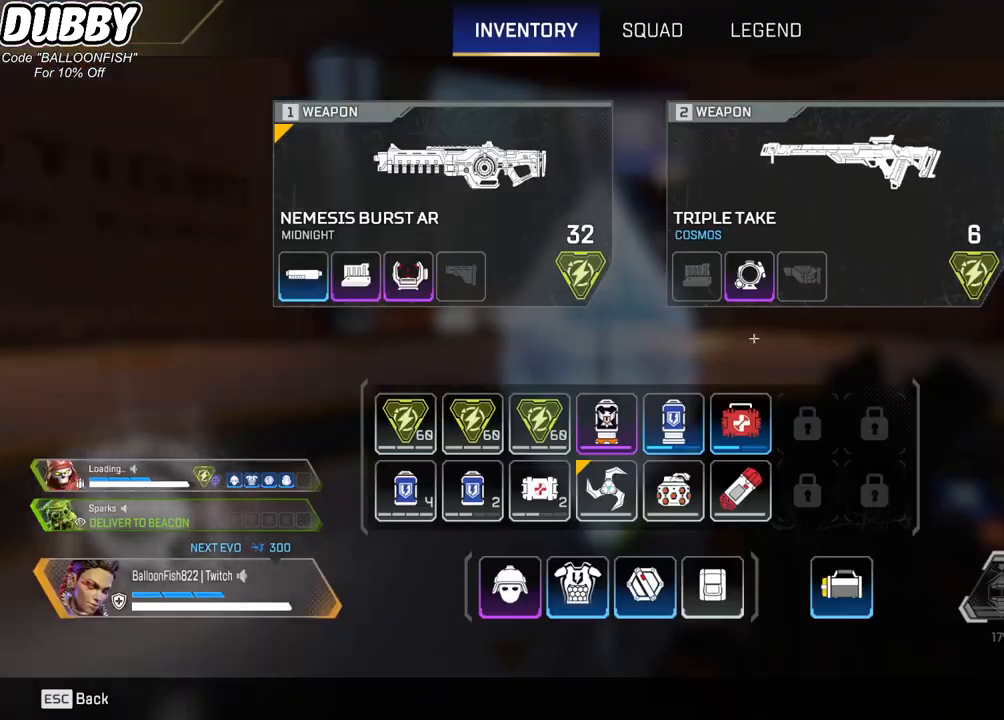
{"keys": ["tab"], "mouse": [], "events": [[167, "tab", "down"], [234, "tab", "up"], [434, "tab", "down"]]}
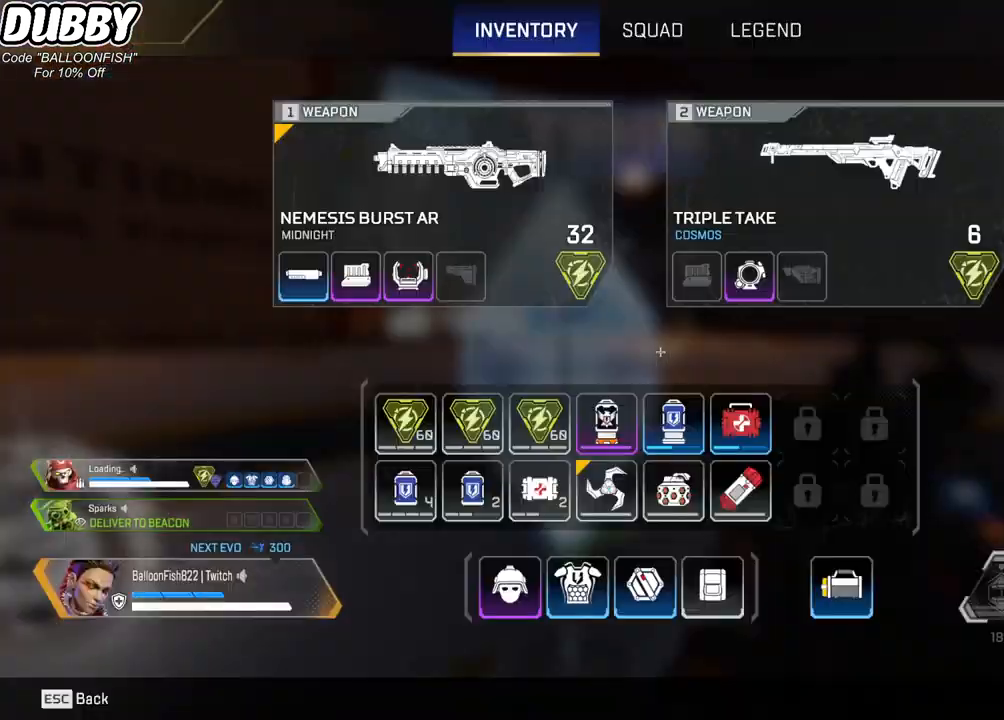
{"keys": [], "mouse": [], "events": [[33, "tab", "up"], [67, "d", "down"], [167, "w", "down"], [301, "d", "up"], [301, "mouse_right", "down"], [301, "w", "up"], [401, "mouse_right", "up"], [401, "tab", "down"], [501, "tab", "up"]]}
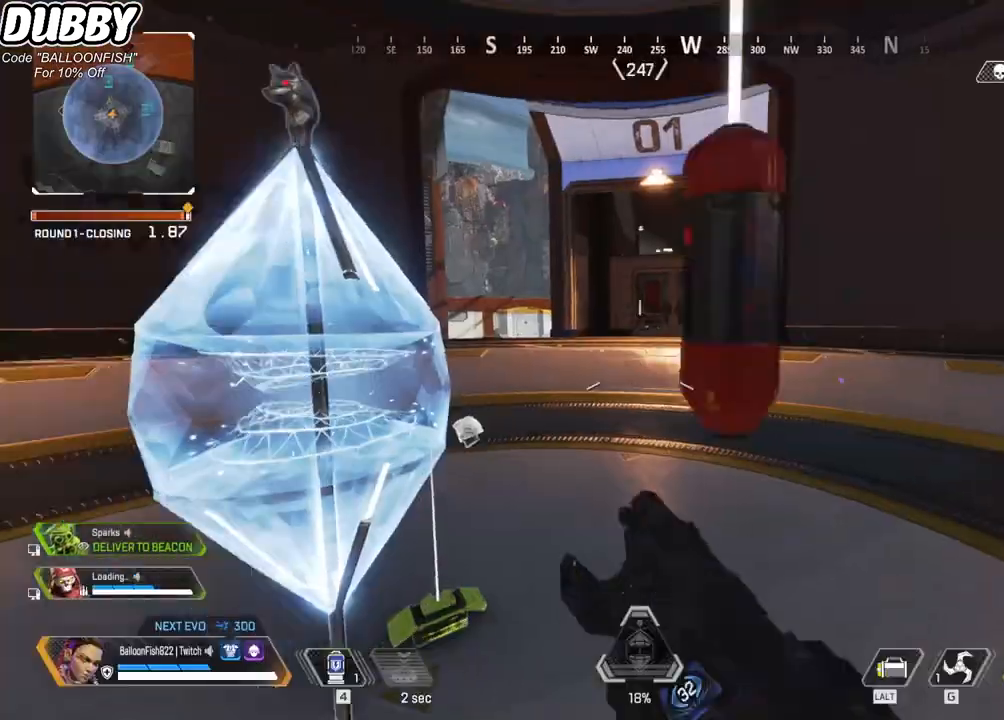
{"keys": ["e"], "mouse": [], "events": [[167, "e", "down"]]}